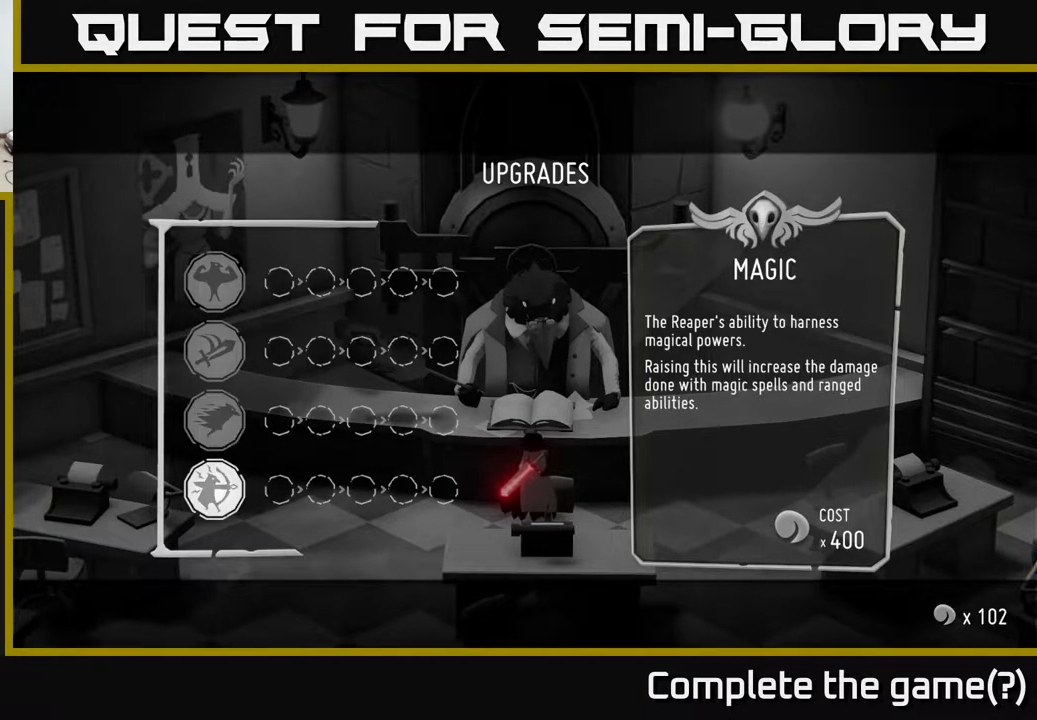
Gameplay with a controller (Xbox layout); each line is a JSON object with the inputs held at the frame after it. "events" lists button and stick changes between this image and that frame as [ms after this image, input, new state], when the widget could be followed in between.
{"buttons": [], "left_stick": "center", "right_stick": "center", "events": [[100, "left_stick", "up"], [283, "left_stick", "center"]]}
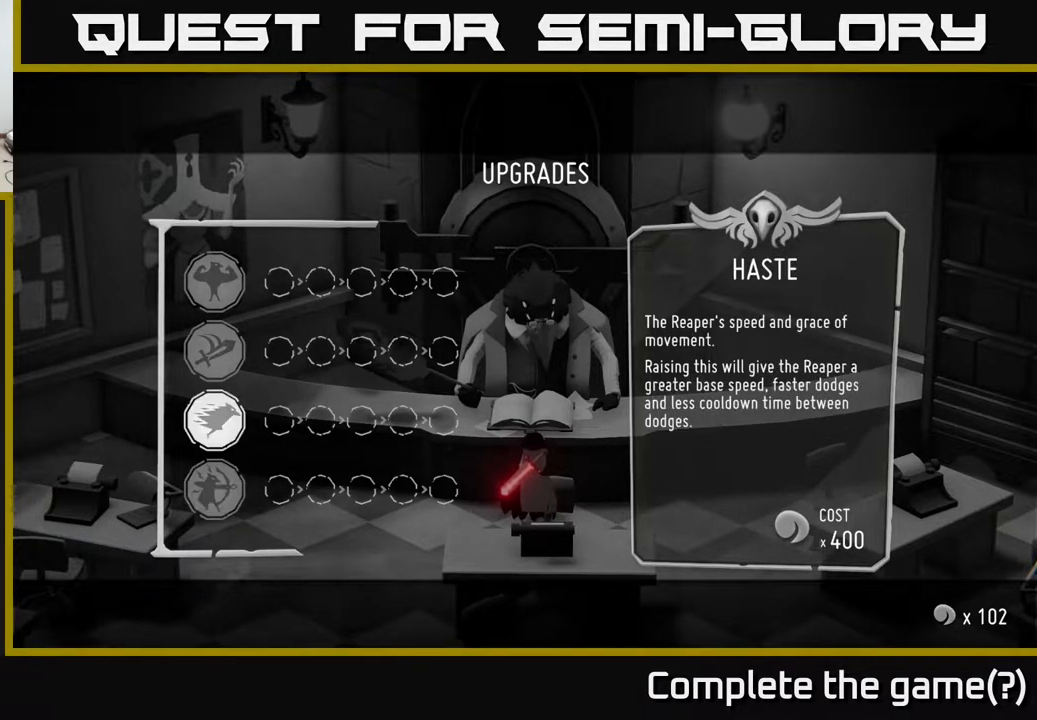
{"buttons": [], "left_stick": "center", "right_stick": "center", "events": []}
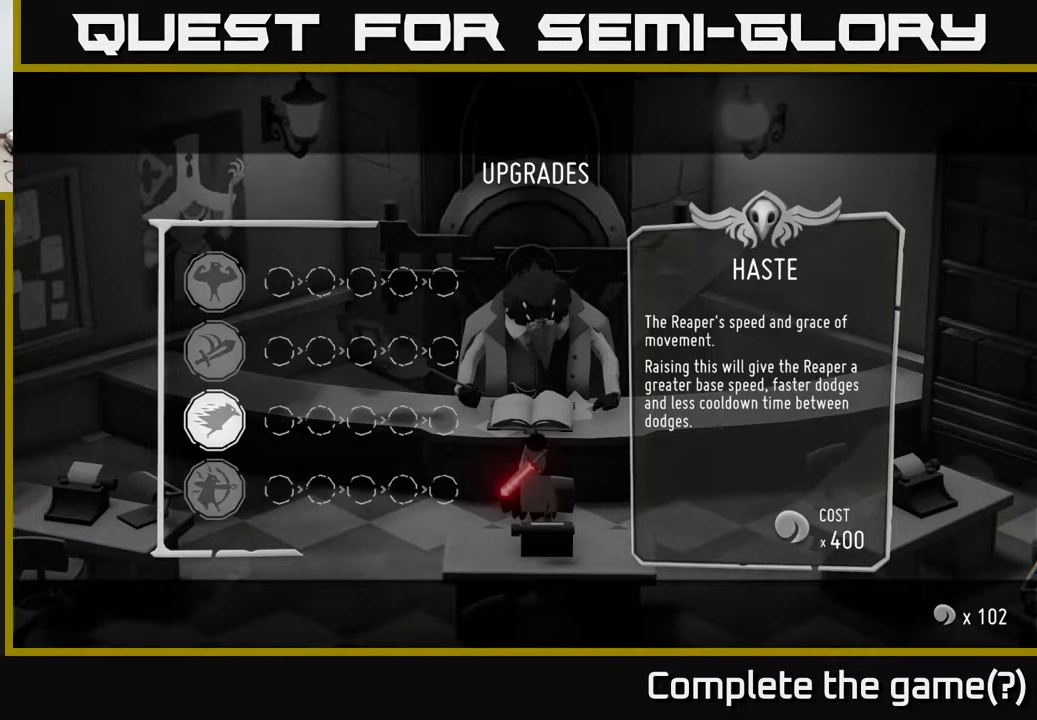
{"buttons": [], "left_stick": "up", "right_stick": "center", "events": [[50, "left_stick", "up"], [250, "left_stick", "center"], [350, "left_stick", "up"]]}
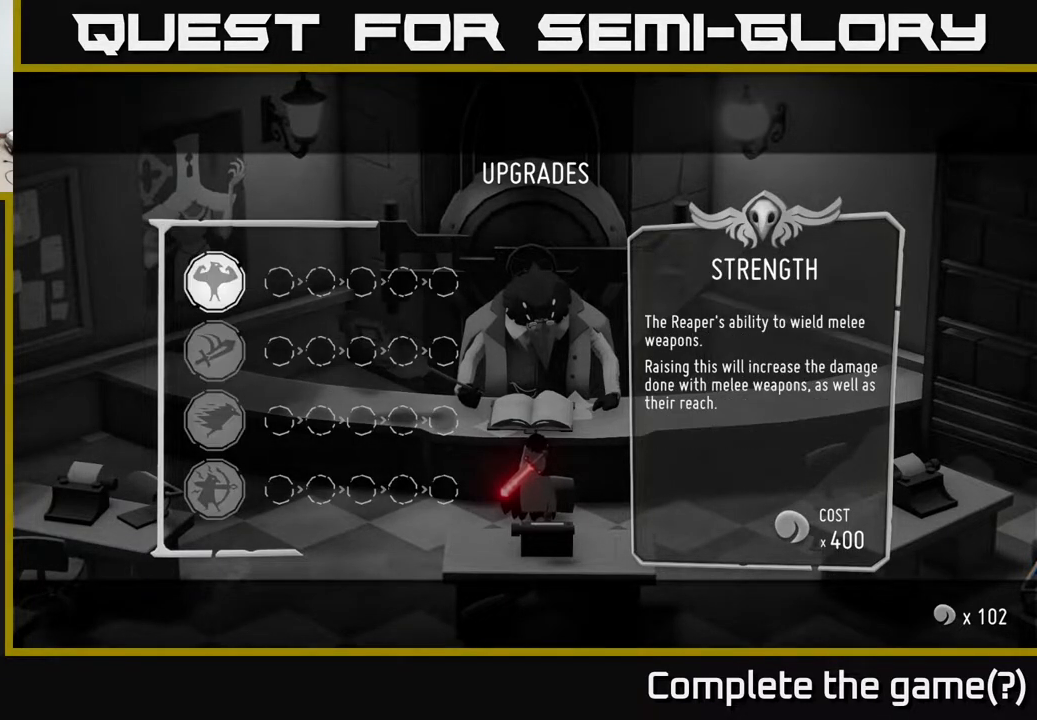
{"buttons": [], "left_stick": "center", "right_stick": "center", "events": [[50, "left_stick", "center"]]}
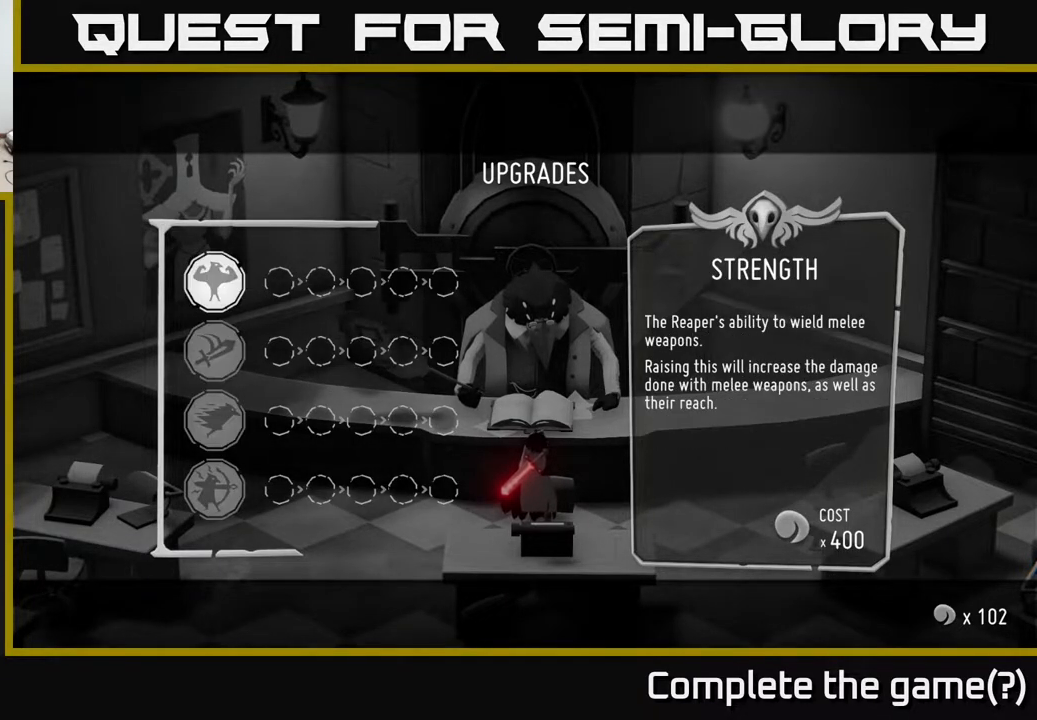
{"buttons": [], "left_stick": "center", "right_stick": "center", "events": []}
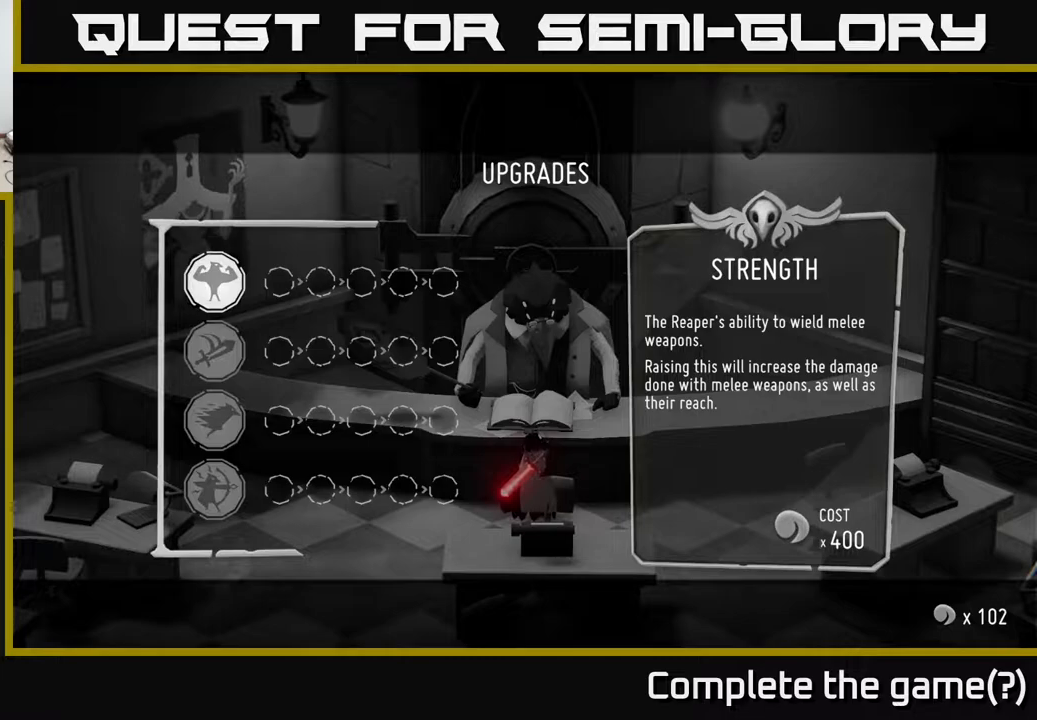
{"buttons": [], "left_stick": "center", "right_stick": "center", "events": []}
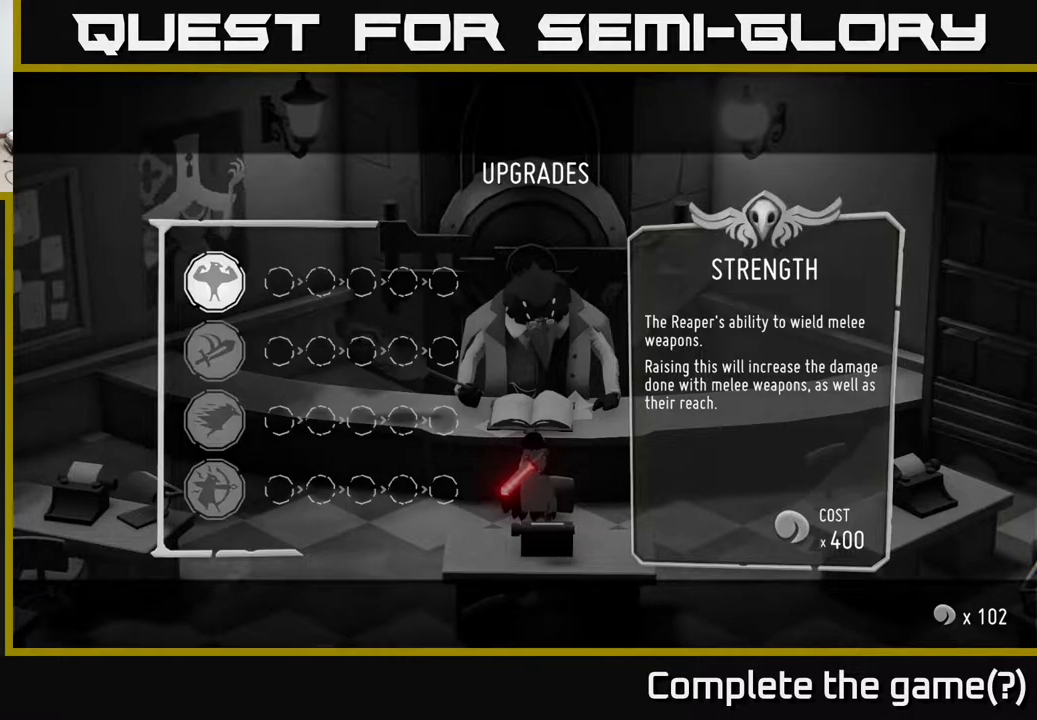
{"buttons": [], "left_stick": "center", "right_stick": "center", "events": []}
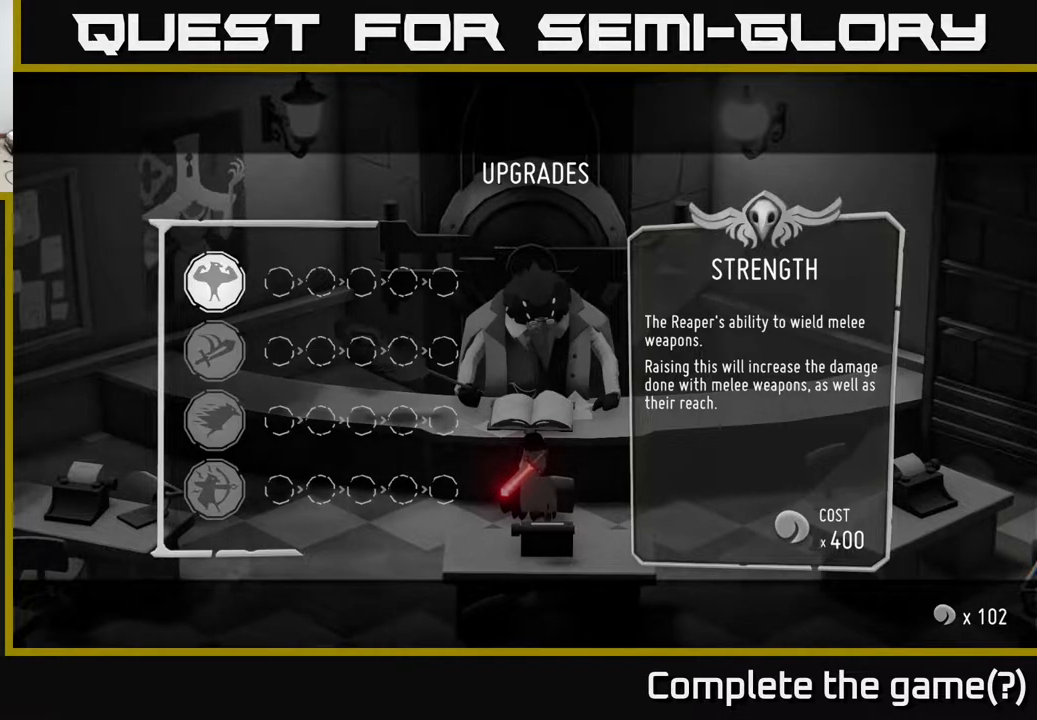
{"buttons": [], "left_stick": "center", "right_stick": "center", "events": []}
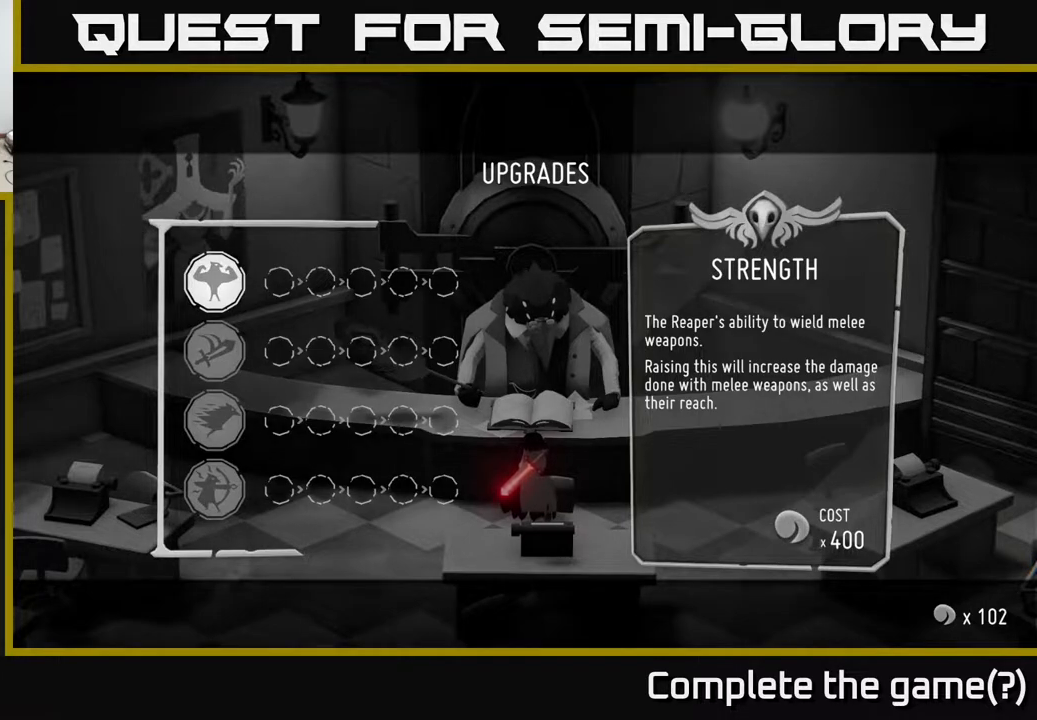
{"buttons": [], "left_stick": "center", "right_stick": "center", "events": [[150, "A", "down"], [333, "A", "up"]]}
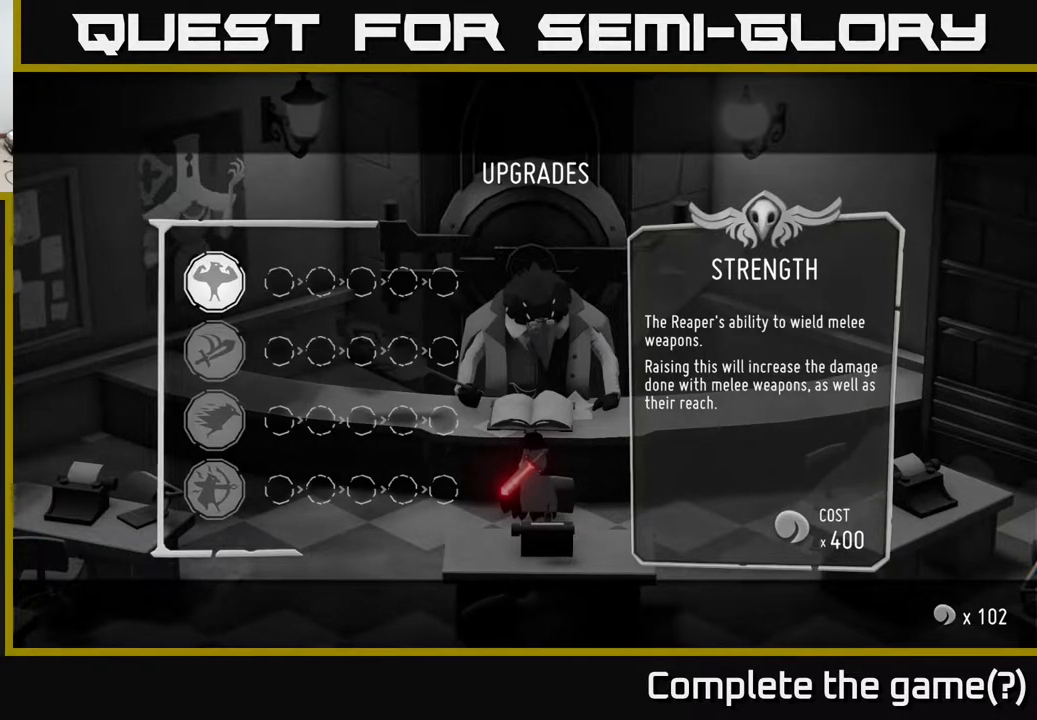
{"buttons": [], "left_stick": "center", "right_stick": "center", "events": [[50, "left_stick", "down"], [217, "left_stick", "center"], [367, "A", "down"], [467, "A", "up"]]}
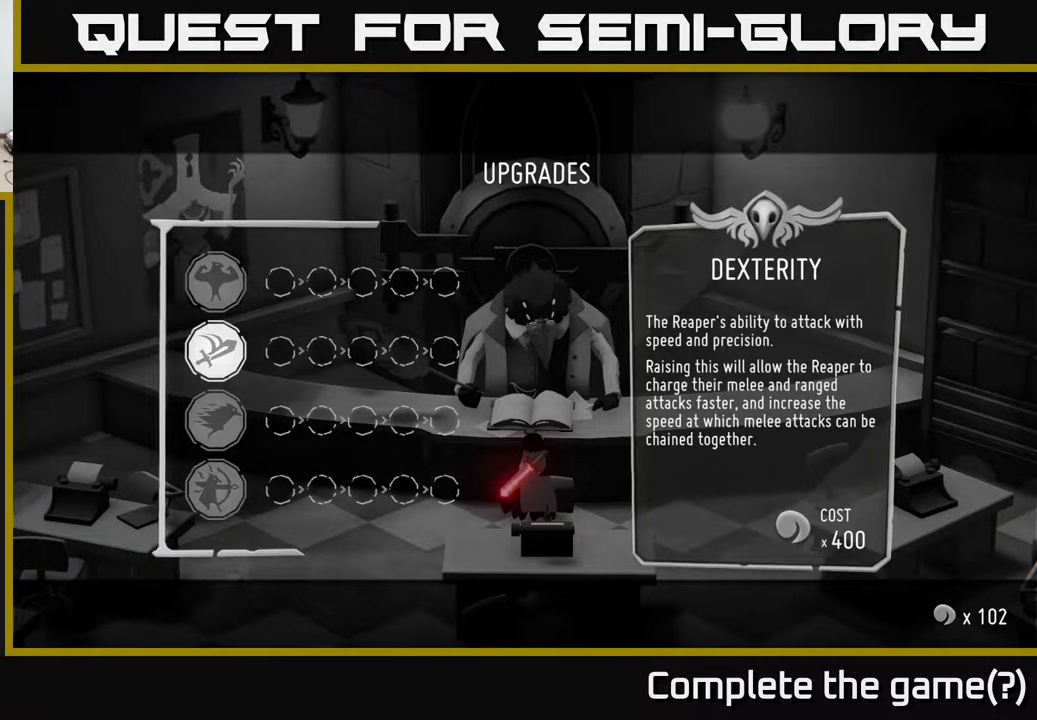
{"buttons": [], "left_stick": "center", "right_stick": "center", "events": [[100, "left_stick", "down"], [300, "left_stick", "center"], [317, "A", "down"], [483, "A", "up"]]}
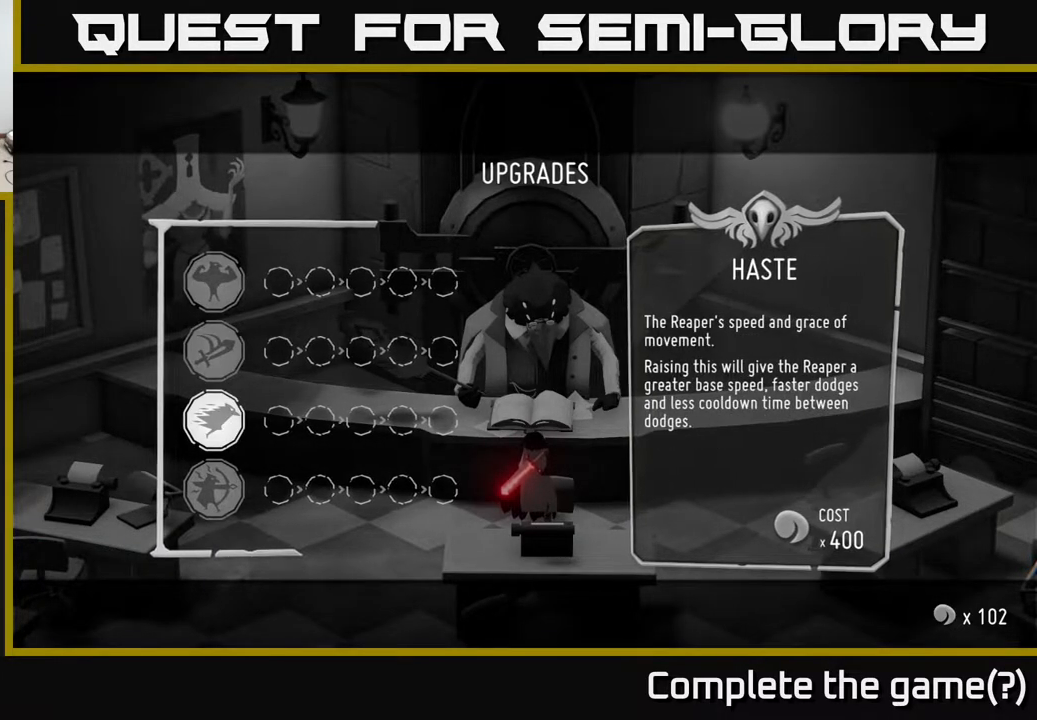
{"buttons": [], "left_stick": "center", "right_stick": "center", "events": [[50, "left_stick", "down"], [217, "left_stick", "center"], [300, "A", "down"], [467, "A", "up"]]}
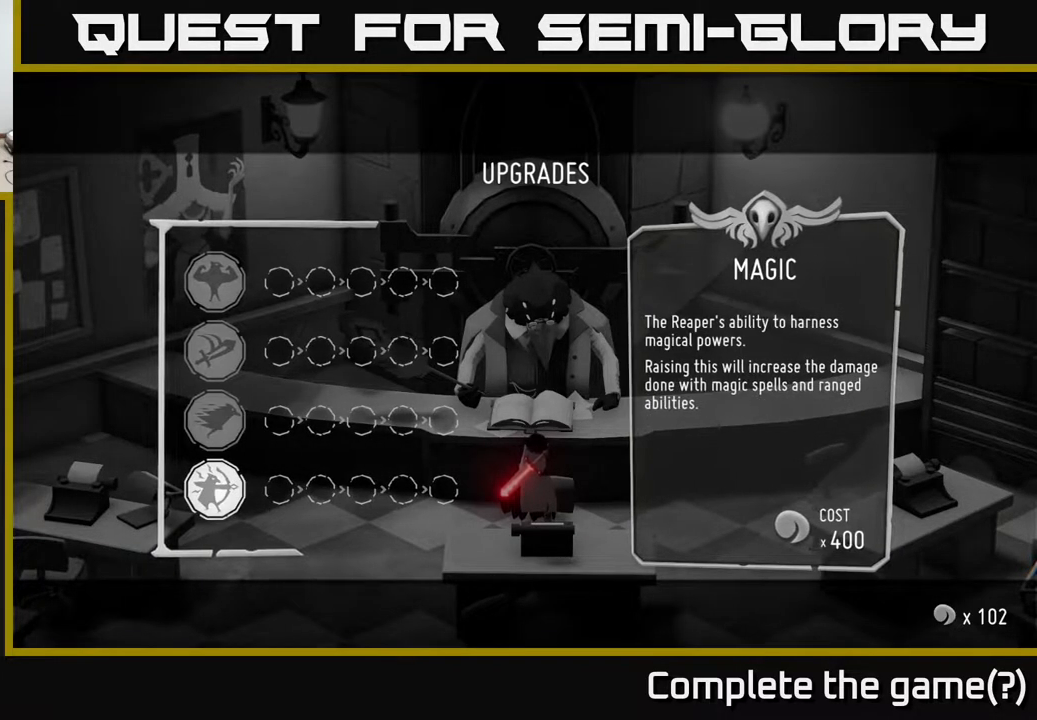
{"buttons": ["B"], "left_stick": "center", "right_stick": "center", "events": [[417, "B", "down"]]}
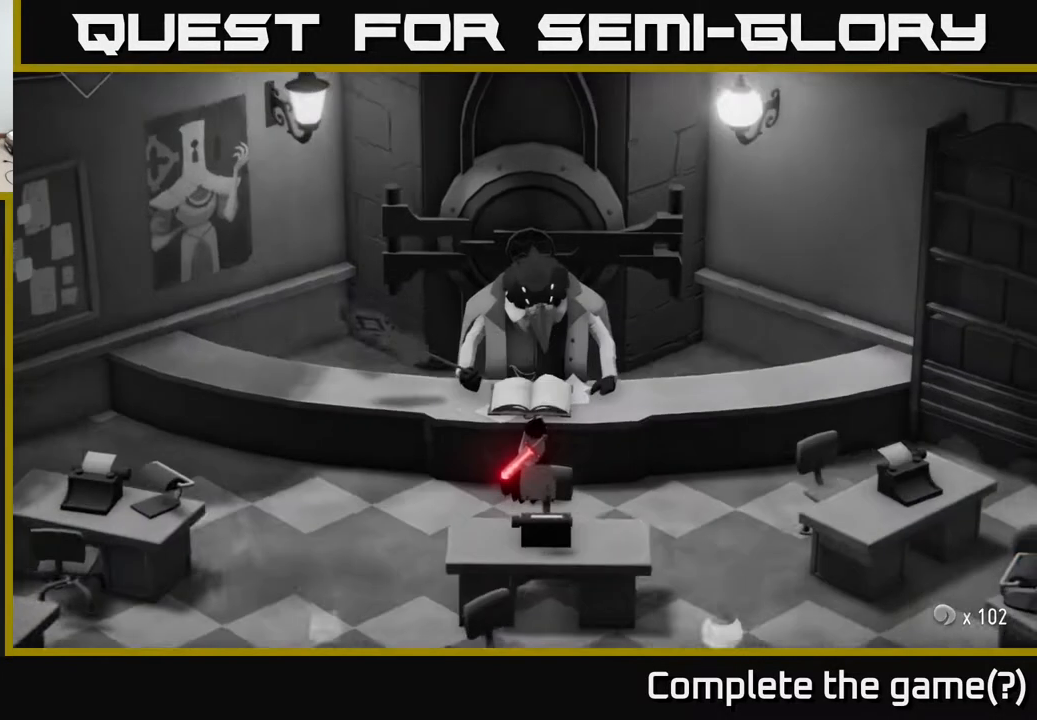
{"buttons": [], "left_stick": "center", "right_stick": "center", "events": [[83, "B", "up"]]}
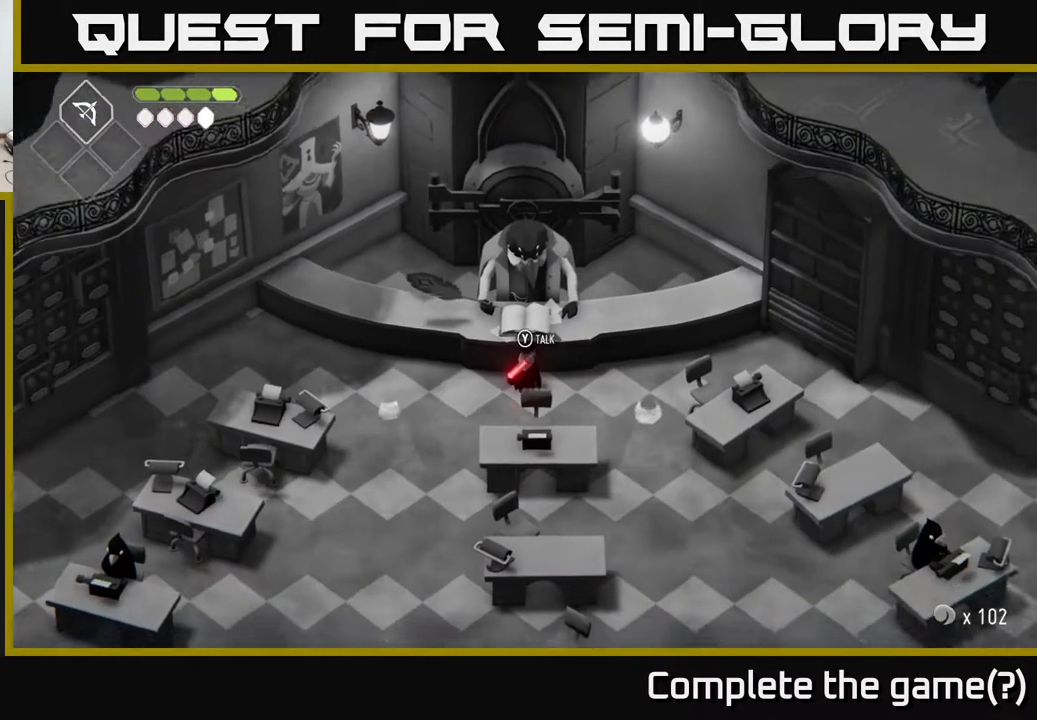
{"buttons": [], "left_stick": "down-left", "right_stick": "center", "events": [[50, "left_stick", "up"], [367, "left_stick", "down-left"]]}
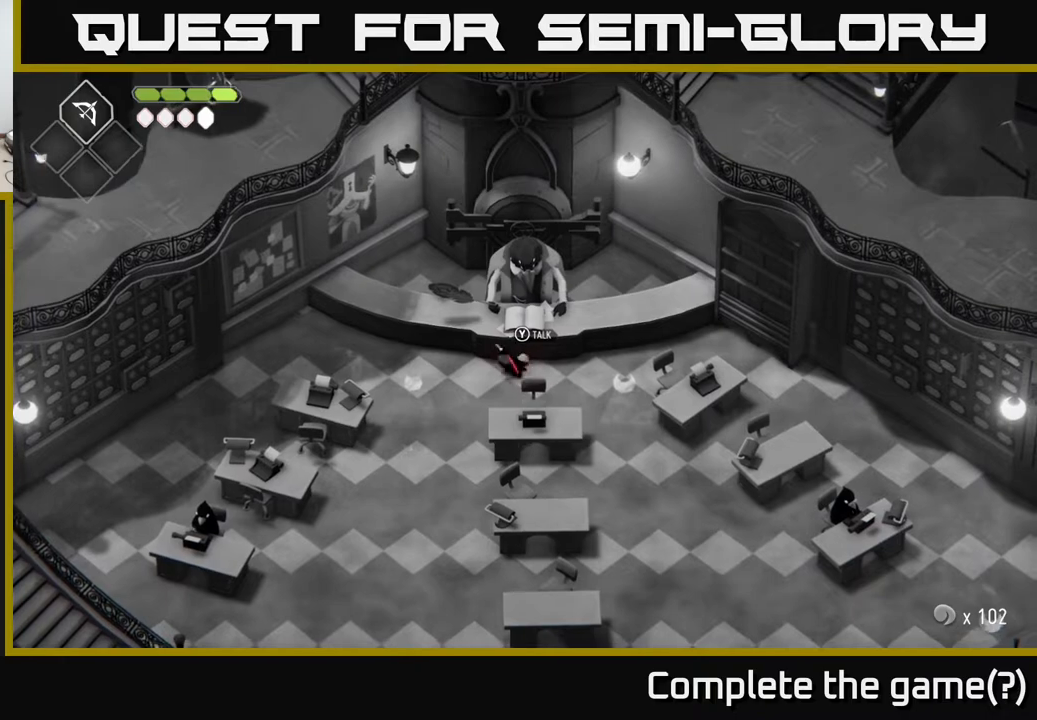
{"buttons": ["A"], "left_stick": "down", "right_stick": "center", "events": [[200, "A", "down"], [200, "left_stick", "down"]]}
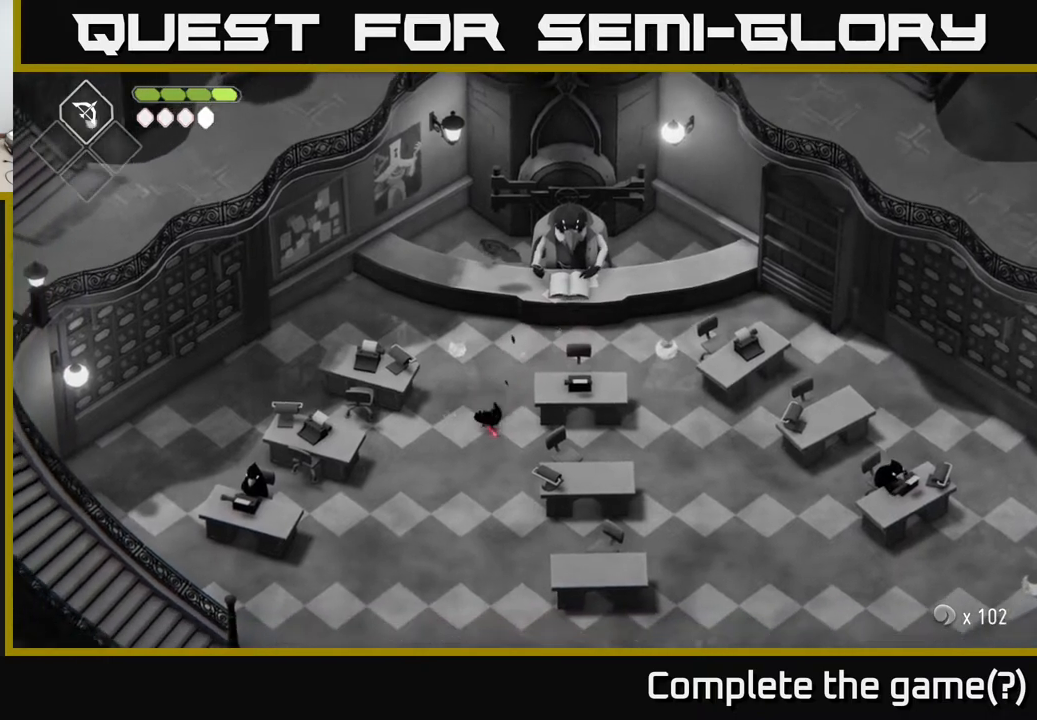
{"buttons": [], "left_stick": "down", "right_stick": "center", "events": [[33, "A", "up"]]}
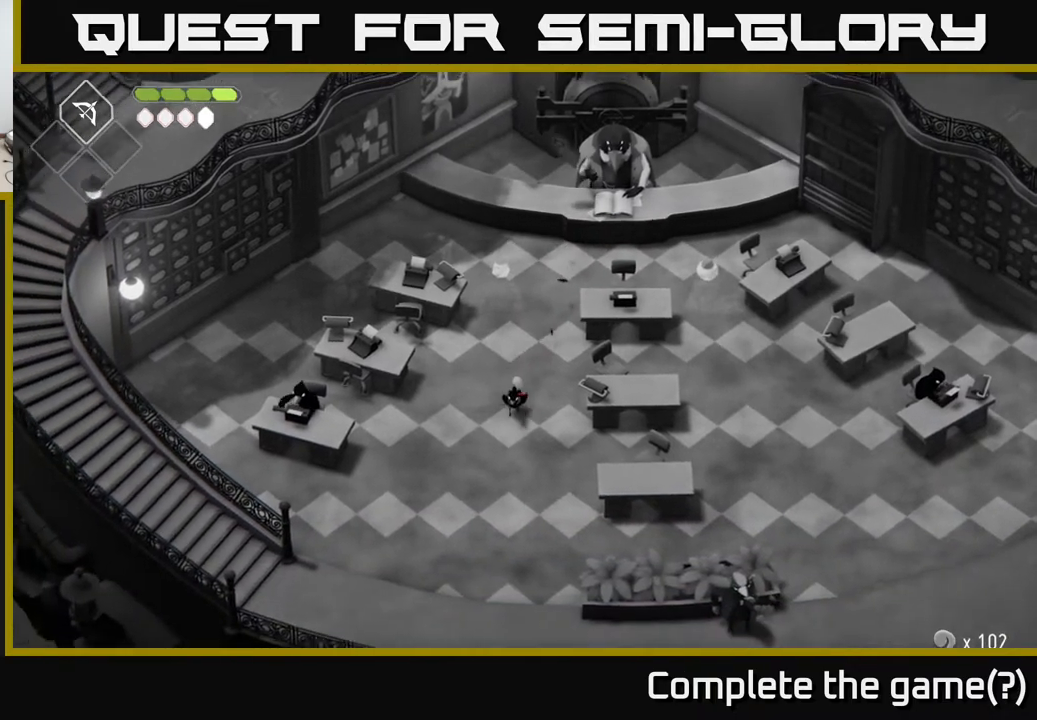
{"buttons": [], "left_stick": "down-left", "right_stick": "center", "events": [[67, "left_stick", "down-left"]]}
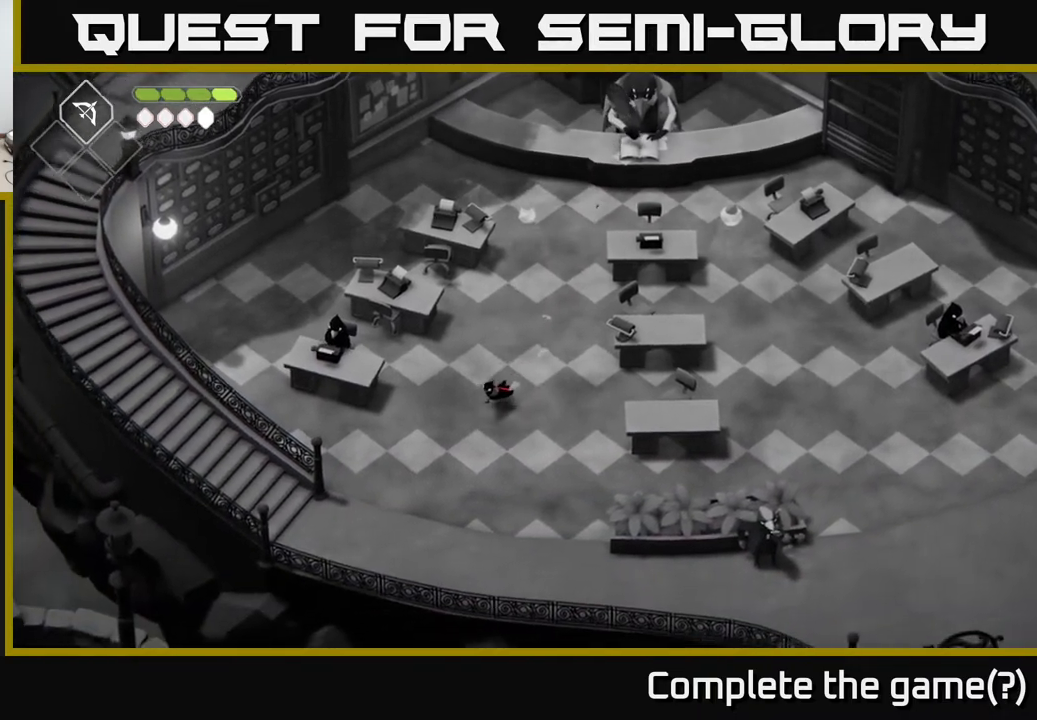
{"buttons": [], "left_stick": "down-left", "right_stick": "center", "events": [[117, "left_stick", "down"], [450, "left_stick", "down-left"]]}
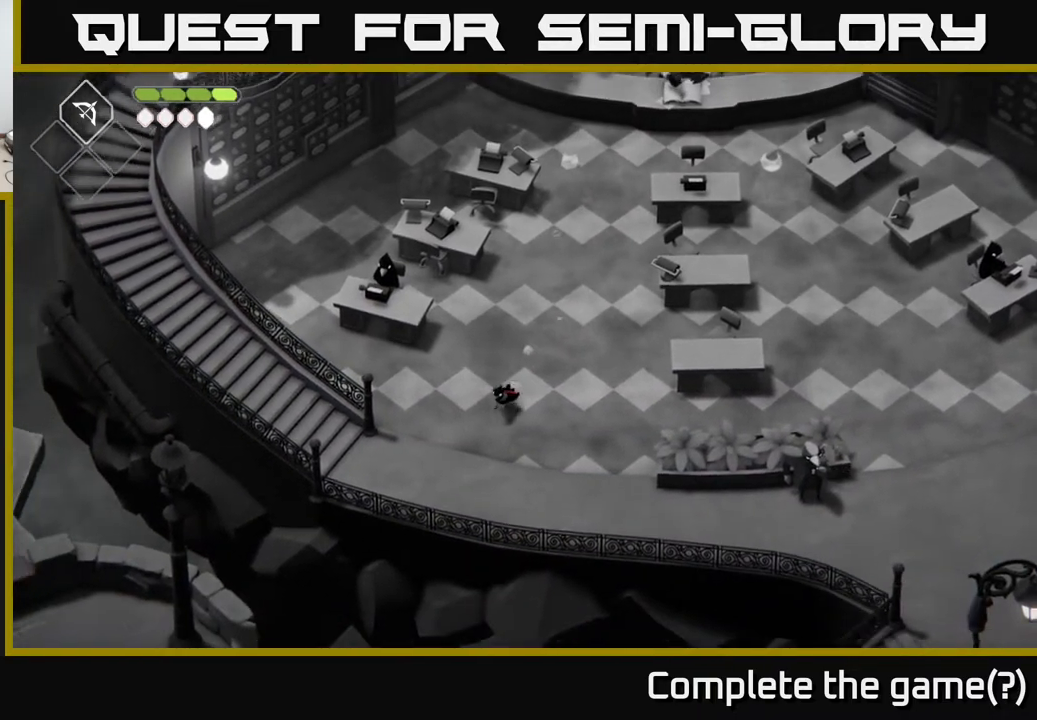
{"buttons": [], "left_stick": "down-left", "right_stick": "center", "events": []}
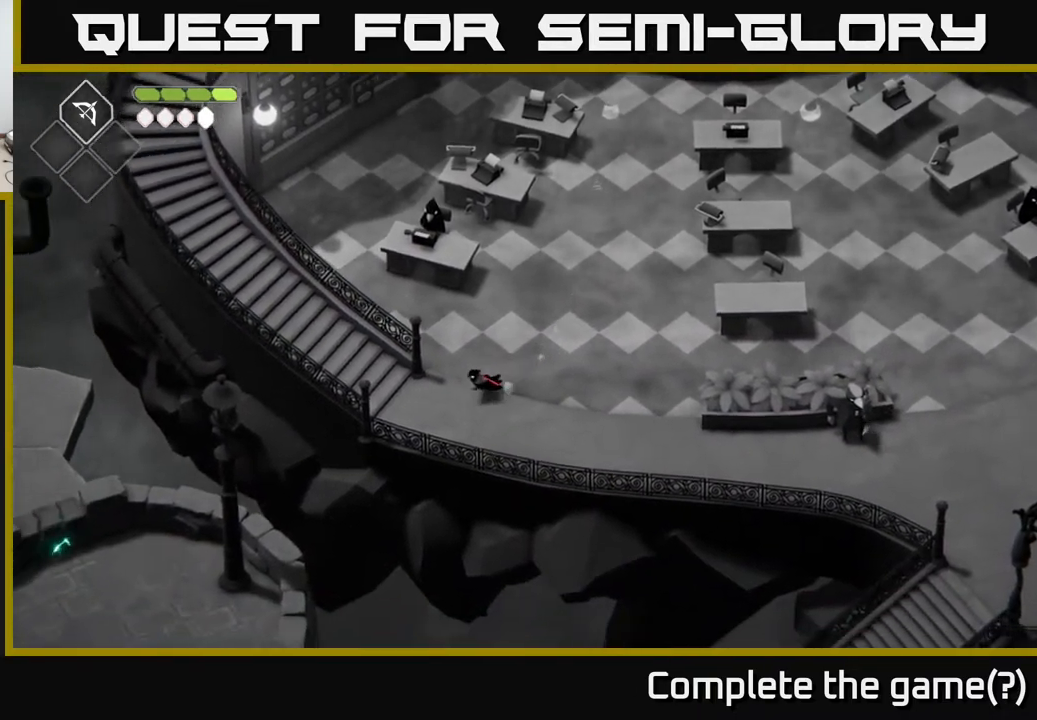
{"buttons": ["A"], "left_stick": "up-left", "right_stick": "center", "events": [[33, "left_stick", "left"], [400, "left_stick", "up-left"], [500, "A", "down"]]}
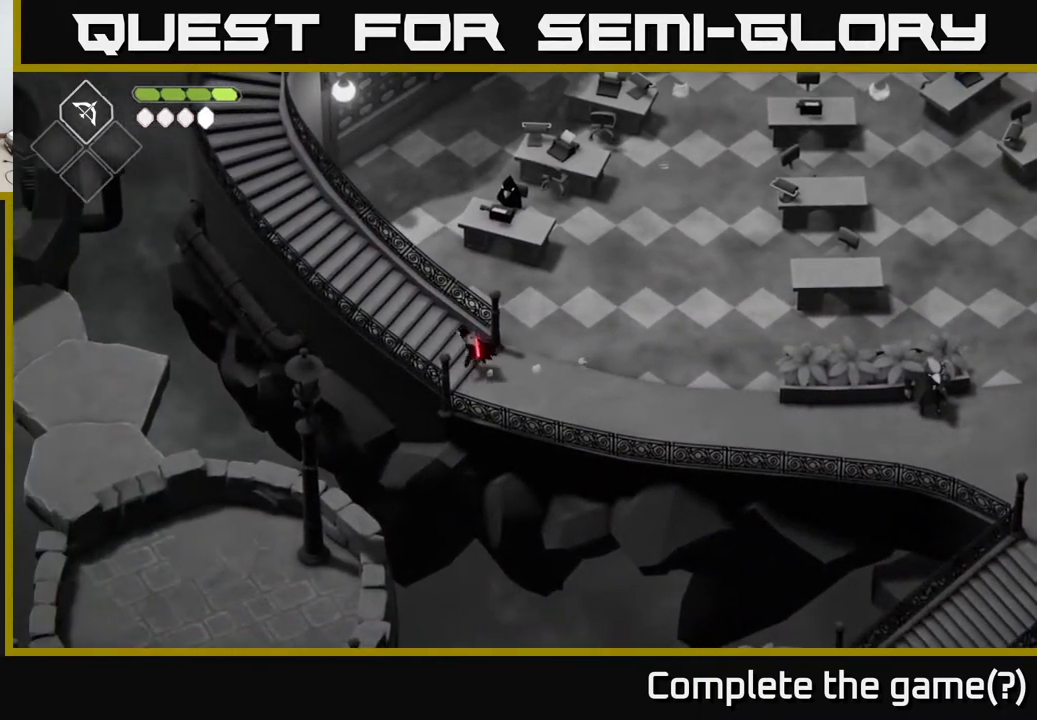
{"buttons": [], "left_stick": "up-left", "right_stick": "center", "events": [[283, "A", "up"]]}
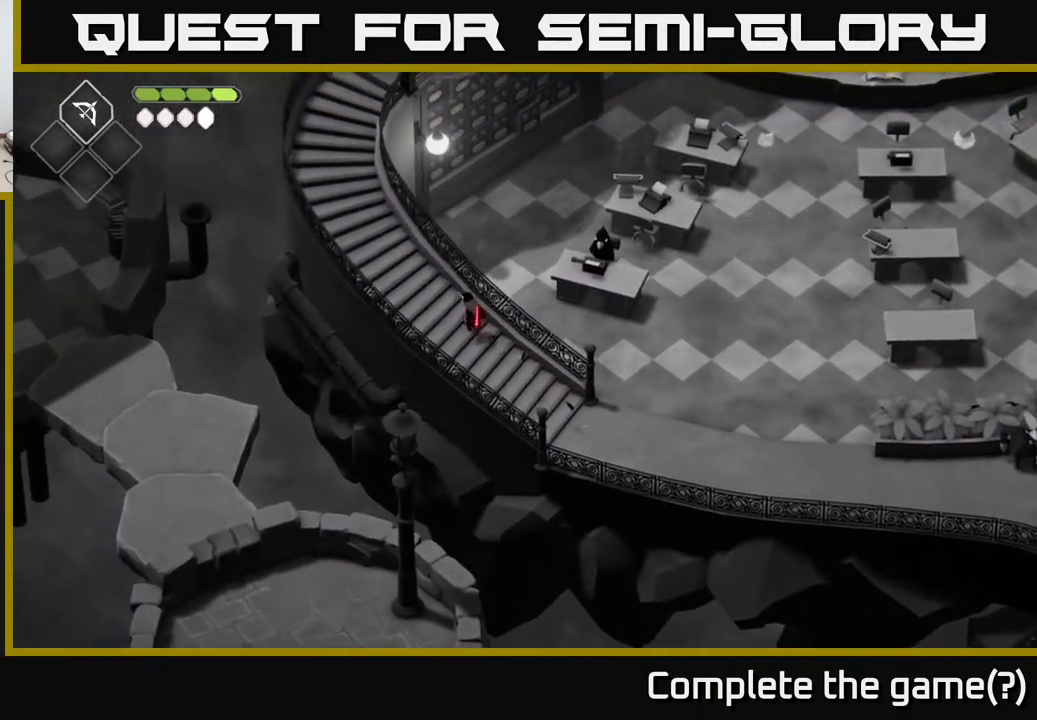
{"buttons": ["A"], "left_stick": "up-left", "right_stick": "center", "events": [[150, "A", "down"], [383, "A", "up"], [483, "A", "down"]]}
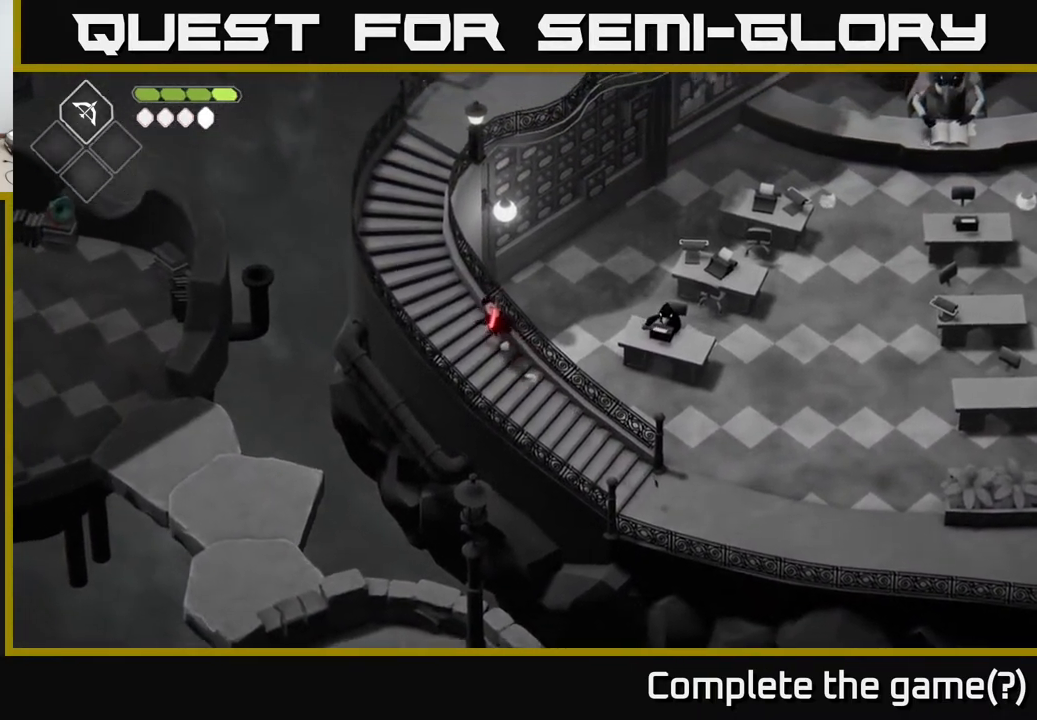
{"buttons": [], "left_stick": "up", "right_stick": "center", "events": [[83, "left_stick", "up"], [217, "A", "up"]]}
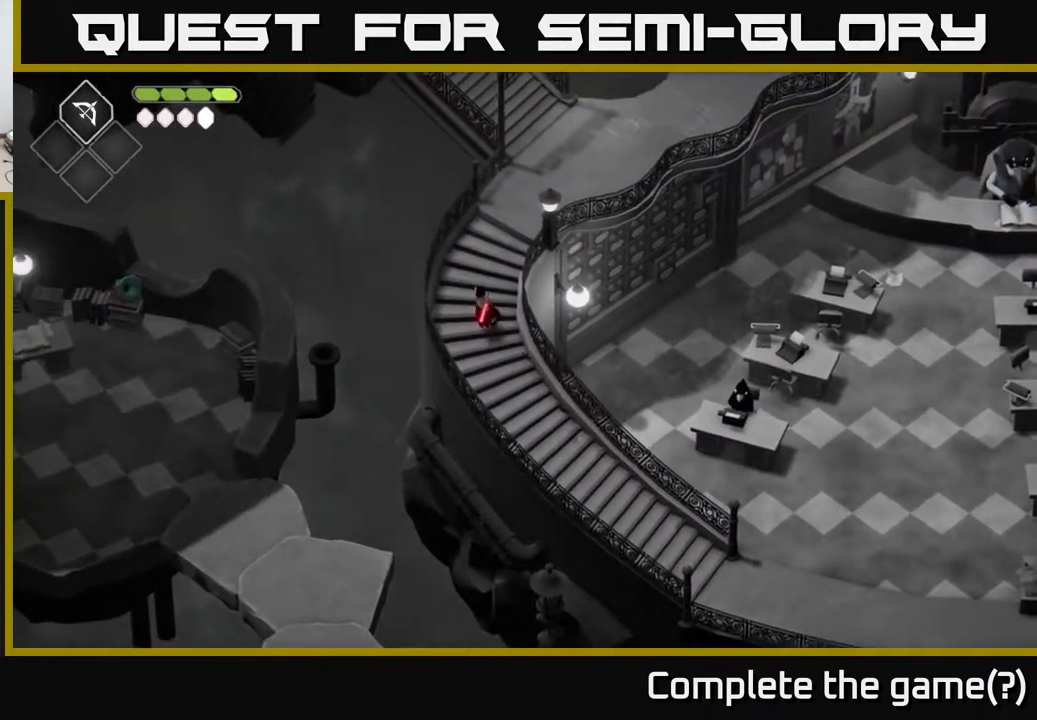
{"buttons": [], "left_stick": "up-right", "right_stick": "center", "events": [[117, "left_stick", "up-right"], [250, "A", "down"], [483, "A", "up"]]}
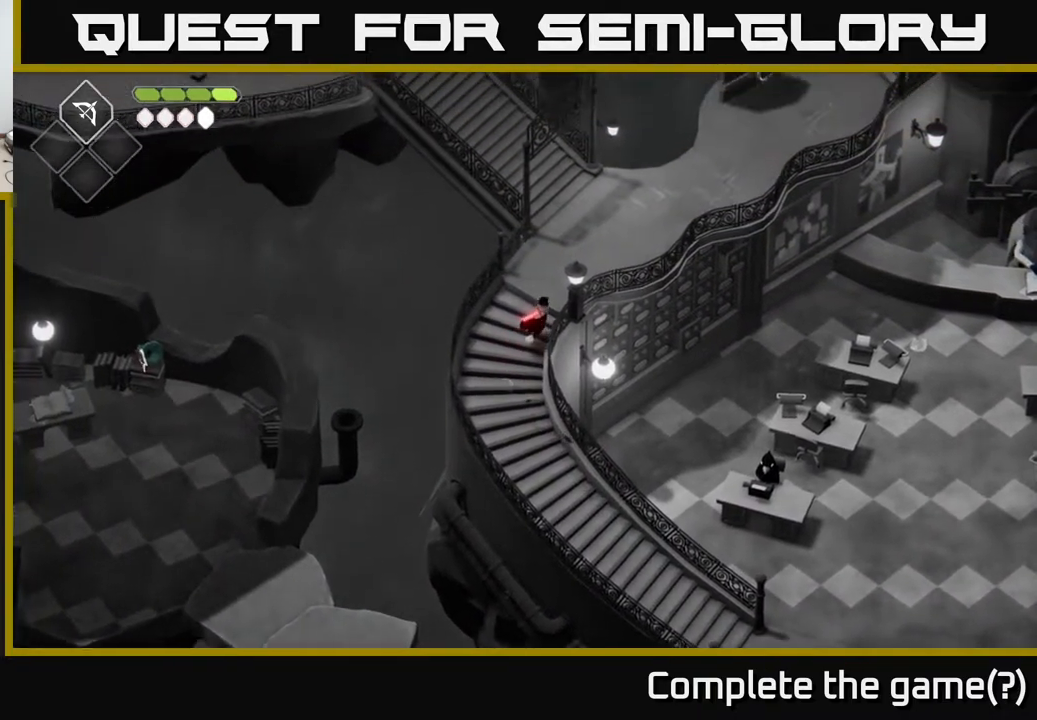
{"buttons": ["A"], "left_stick": "up-right", "right_stick": "center", "events": [[283, "A", "down"]]}
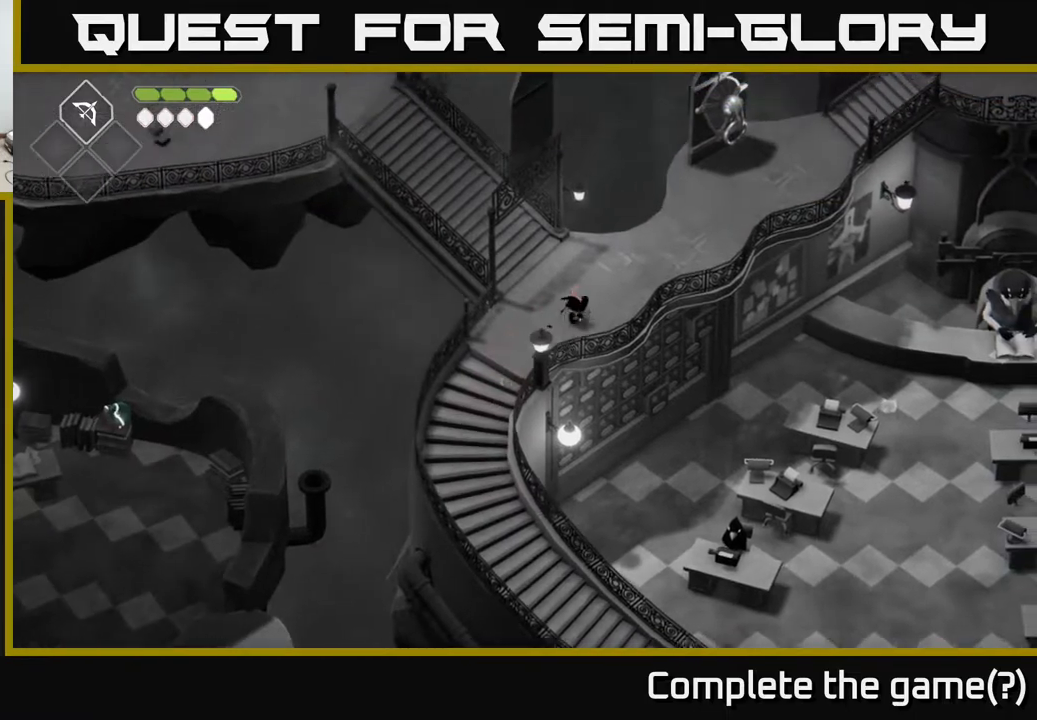
{"buttons": [], "left_stick": "up-right", "right_stick": "center", "events": [[83, "A", "up"]]}
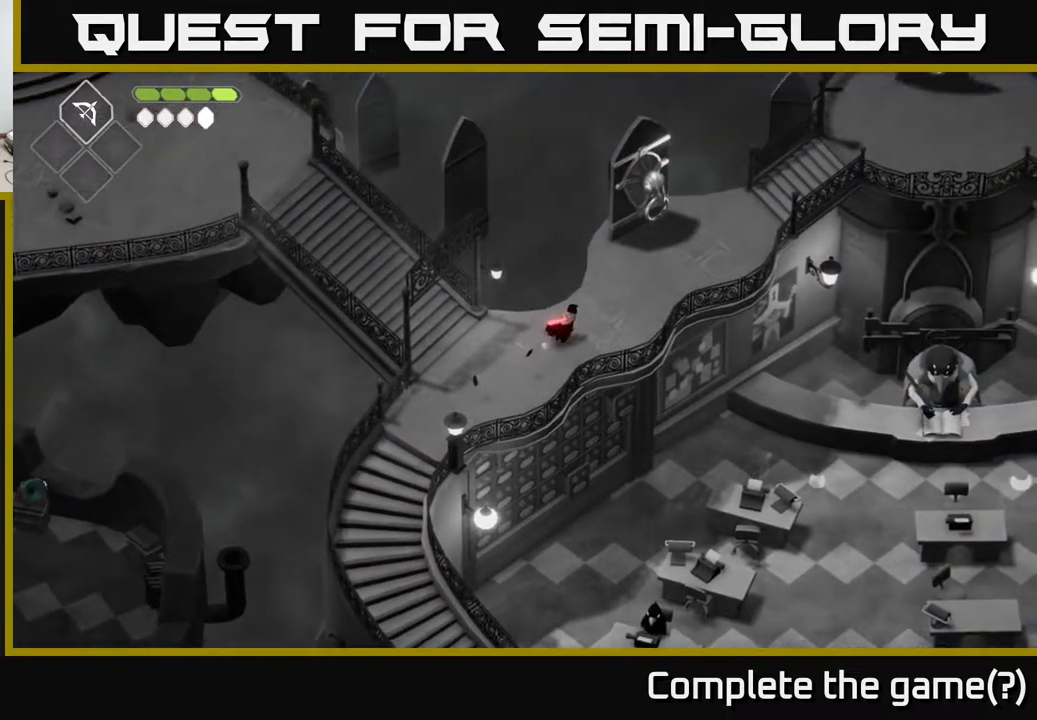
{"buttons": [], "left_stick": "up-right", "right_stick": "center", "events": []}
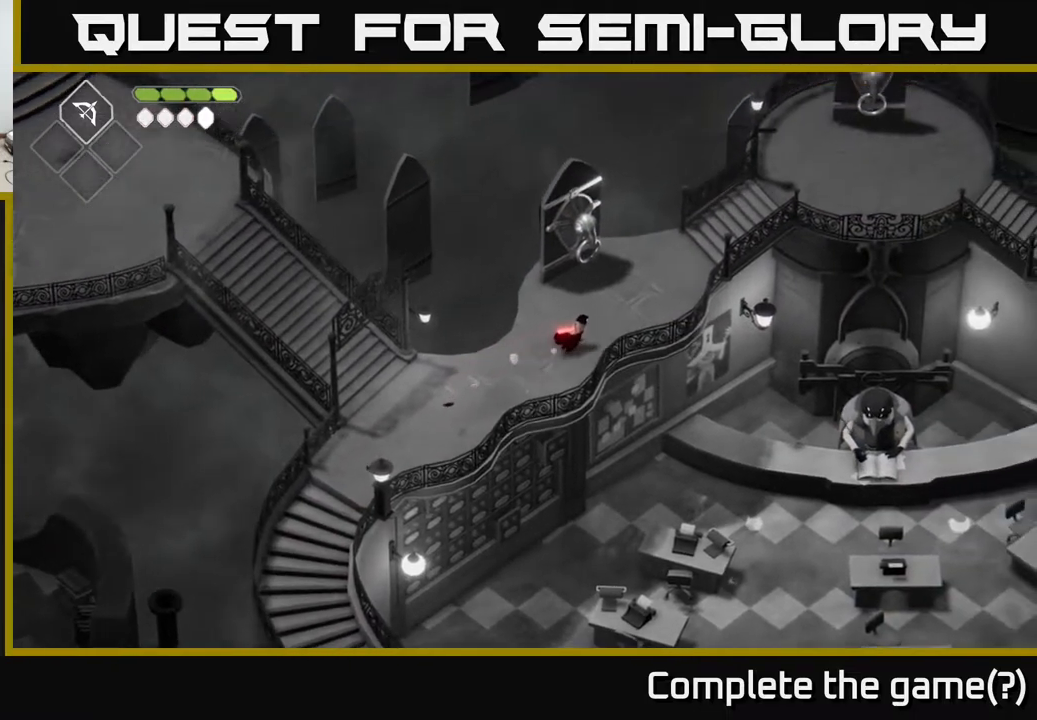
{"buttons": [], "left_stick": "up-left", "right_stick": "center", "events": [[433, "left_stick", "up-left"]]}
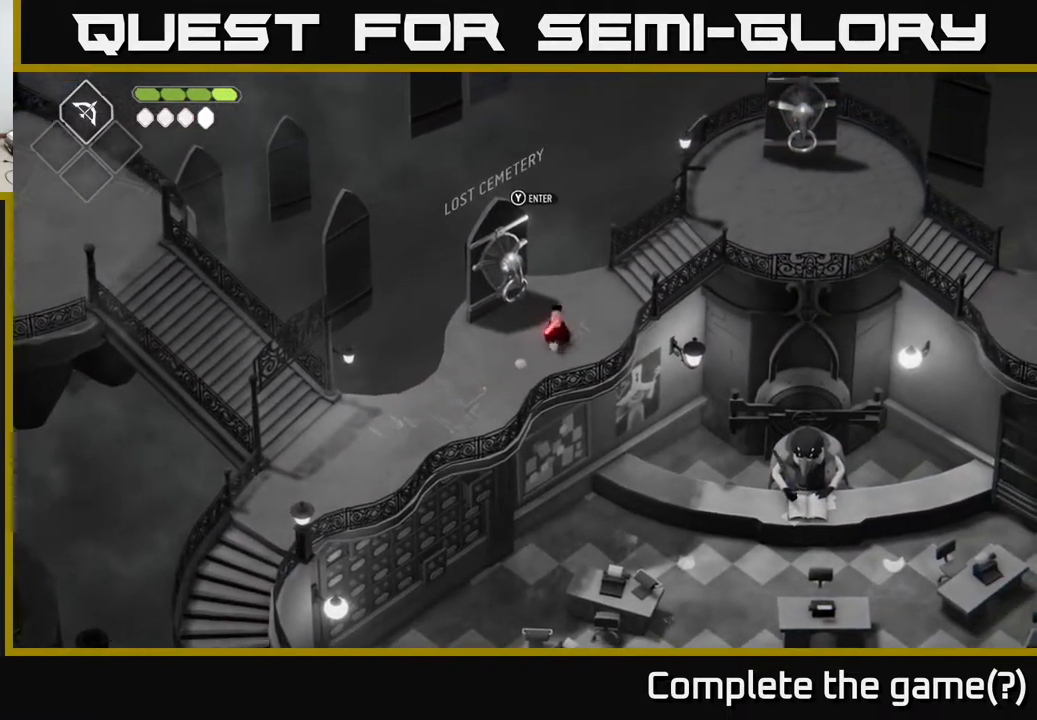
{"buttons": [], "left_stick": "center", "right_stick": "center", "events": [[133, "left_stick", "center"]]}
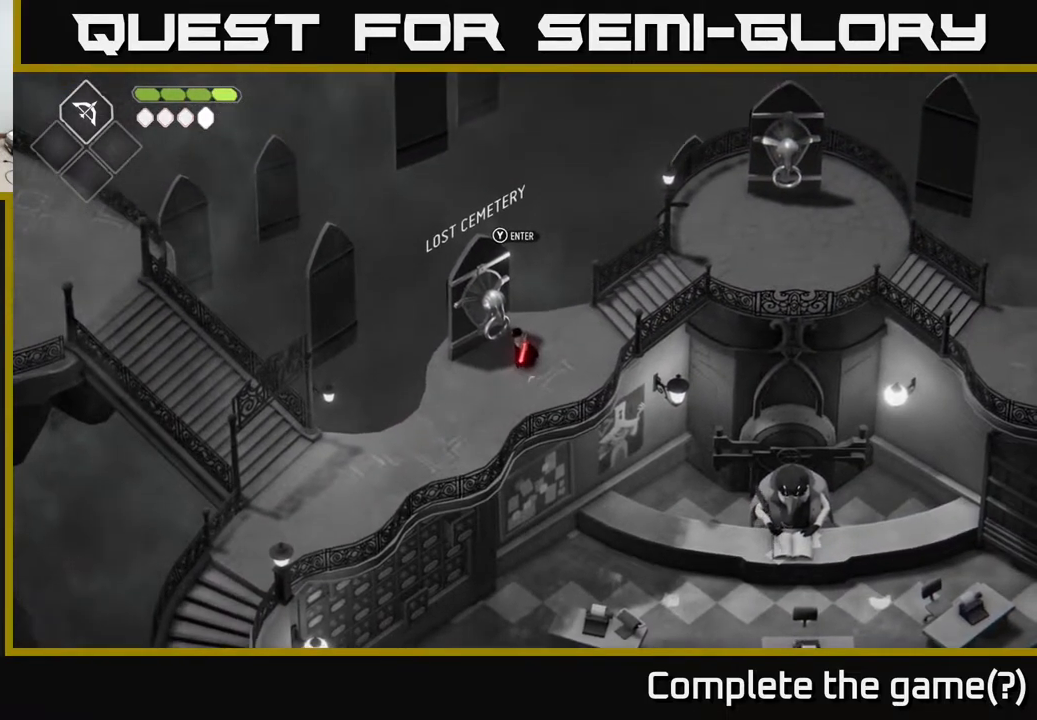
{"buttons": [], "left_stick": "center", "right_stick": "center", "events": [[117, "Y", "down"], [183, "Y", "up"]]}